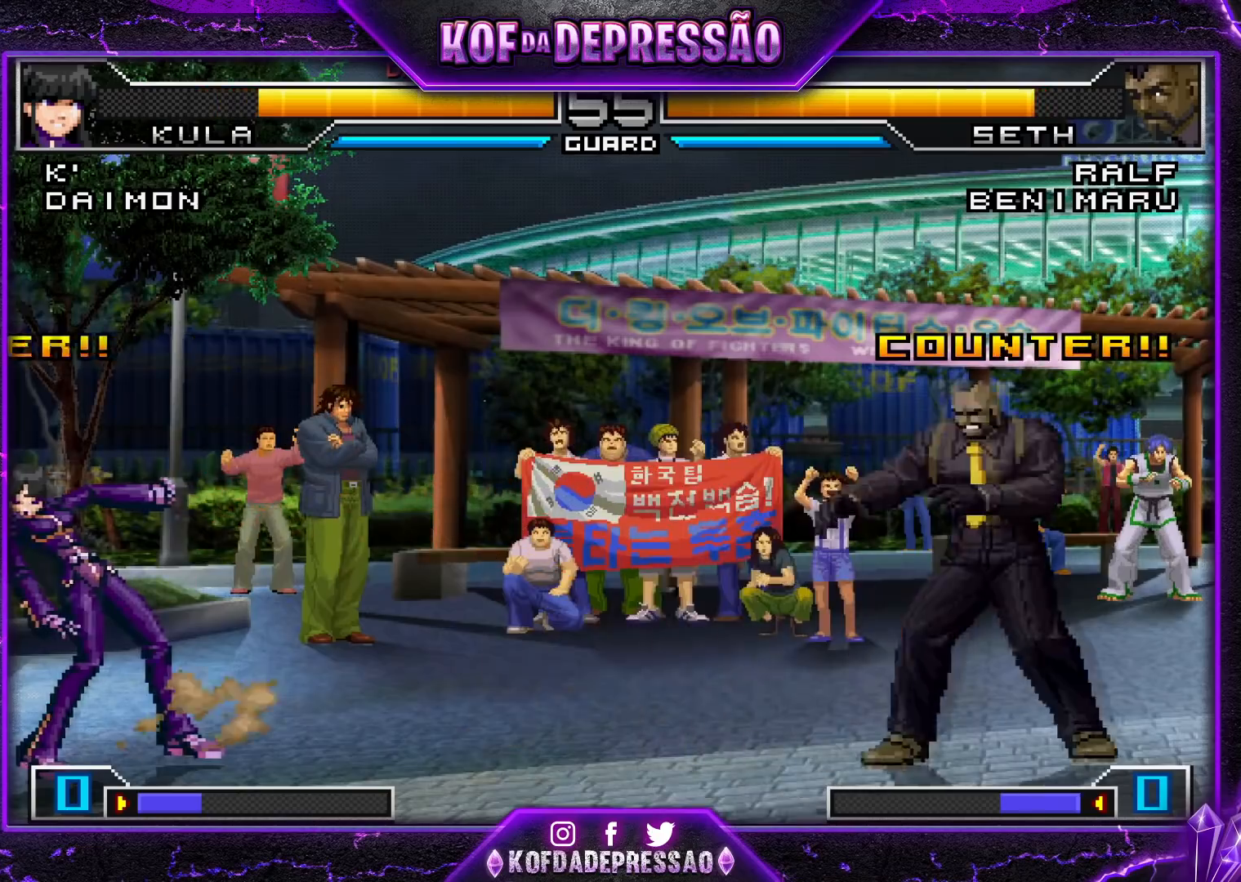
Gameplay with a controller (arcade stick); each line is a JSON object with the inputs held at the frame after it. "events" lists button and stick changes between this image and that frame as [ms after this image, input, new state], when the widget could be followed in between. Not read: L3 R3.
{"buttons": [], "left_stick": "down-right", "events": [[133, "R1", "up"], [133, "left_stick", "center"], [233, "left_stick", "down-right"], [267, "R1", "down"], [400, "R1", "up"]]}
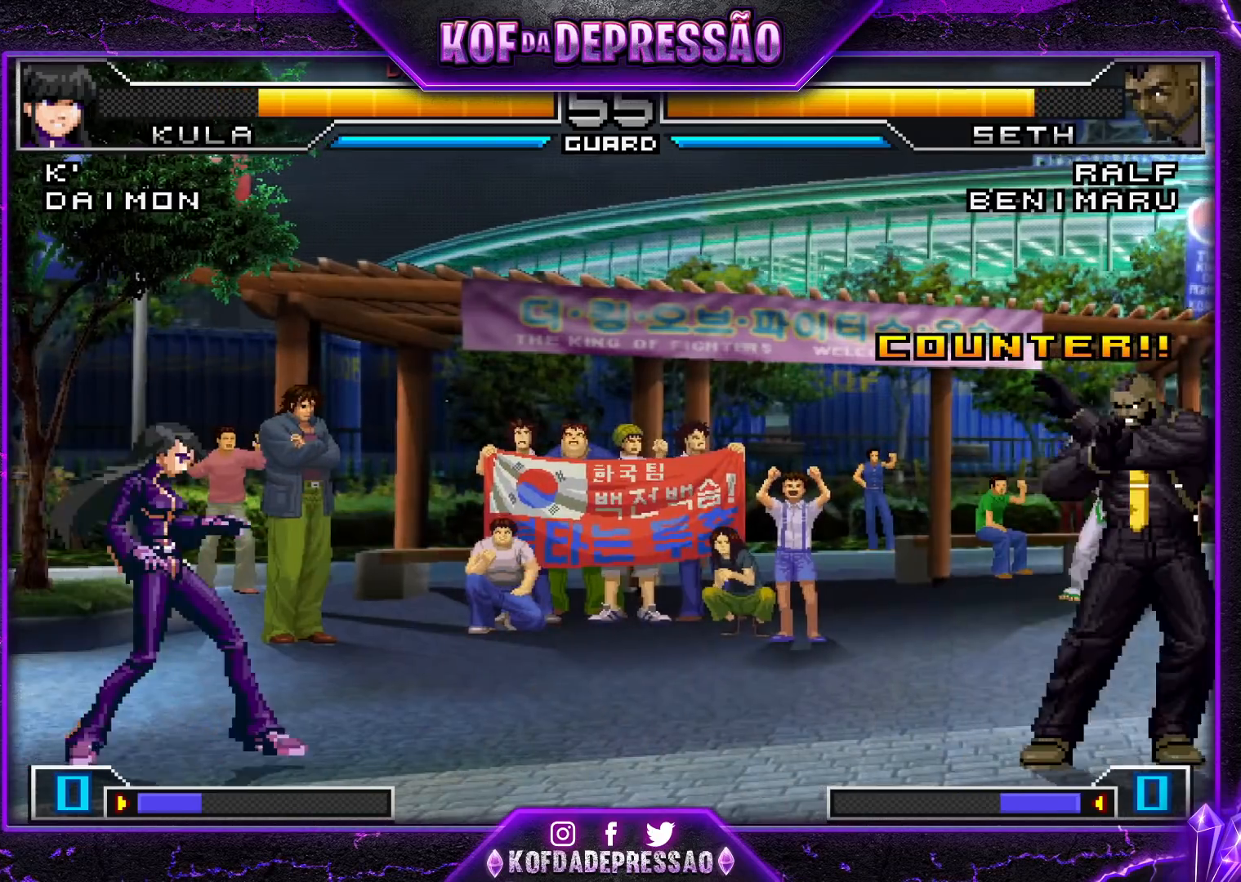
{"buttons": [], "left_stick": "down-right", "events": []}
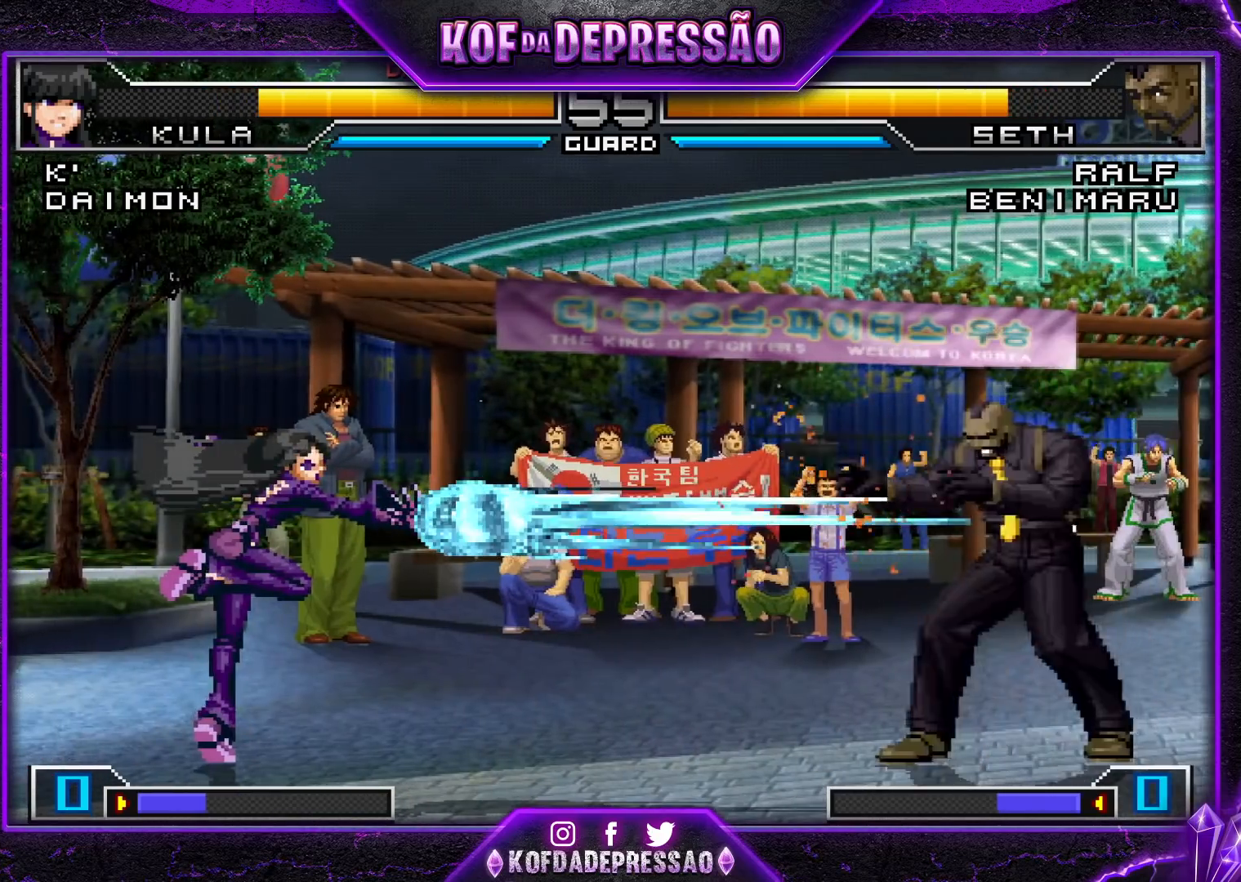
{"buttons": [], "left_stick": "right", "events": [[50, "left_stick", "left"], [217, "left_stick", "center"], [267, "left_stick", "right"], [317, "left_stick", "center"], [383, "left_stick", "right"], [433, "left_stick", "center"], [483, "left_stick", "right"]]}
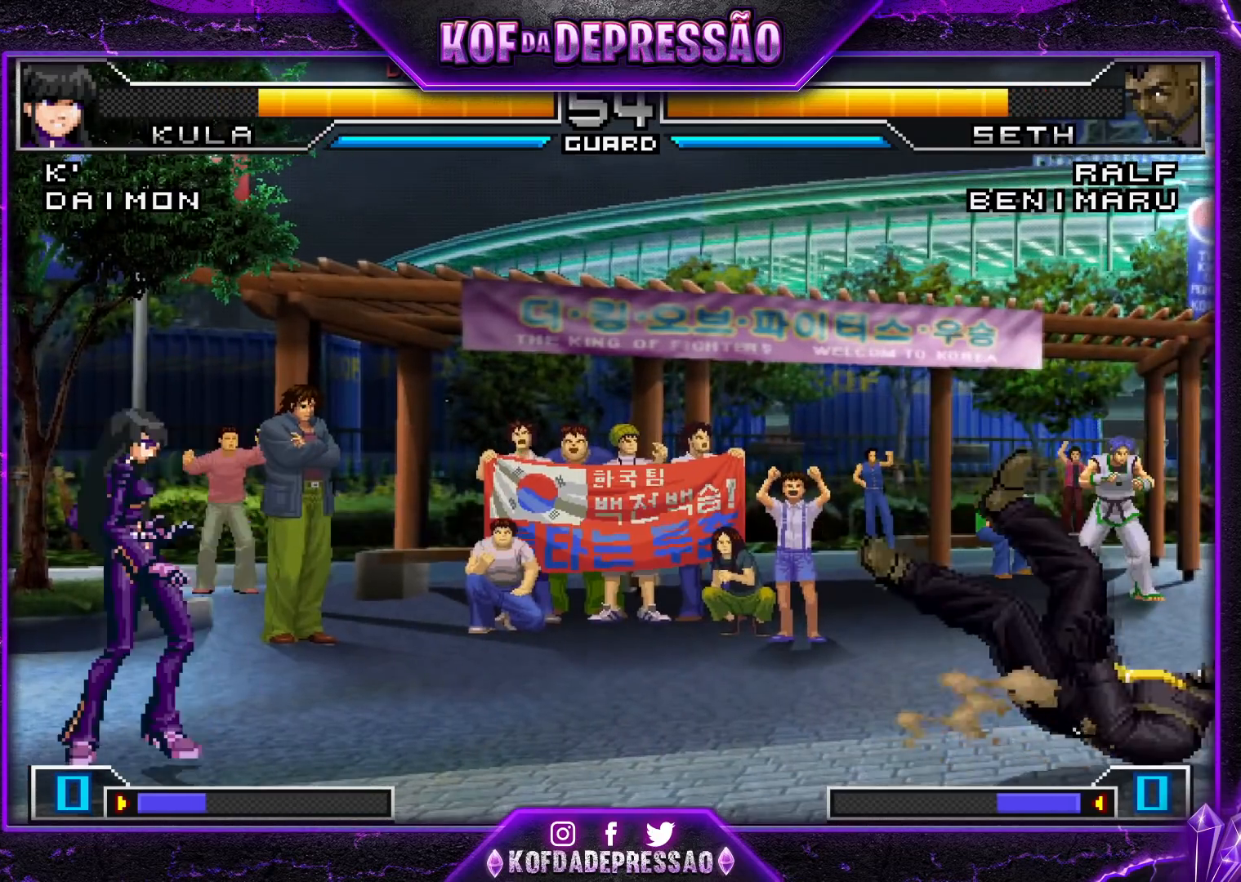
{"buttons": [], "left_stick": "center", "events": [[484, "left_stick", "center"]]}
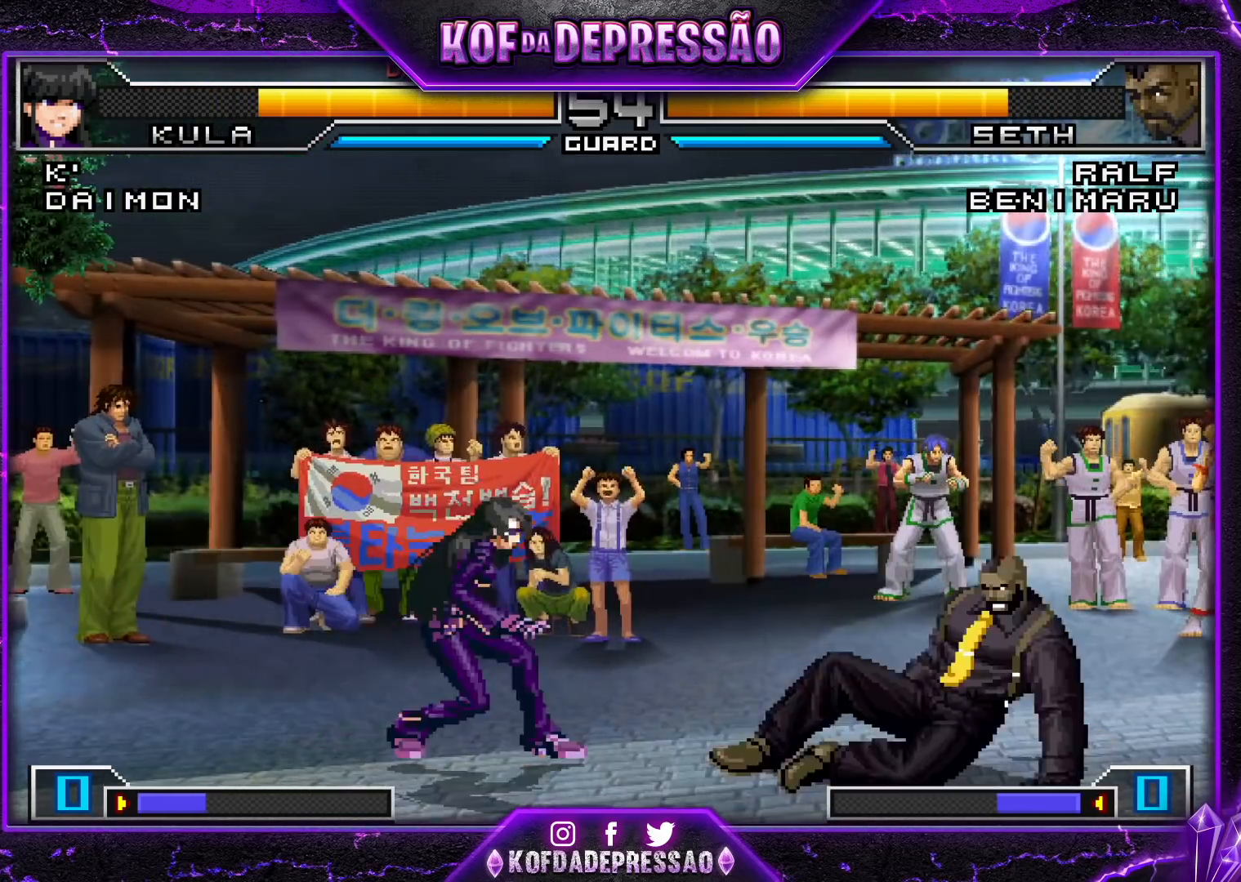
{"buttons": [], "left_stick": "right", "events": [[217, "CROSS", "down"], [333, "CROSS", "up"], [483, "left_stick", "right"]]}
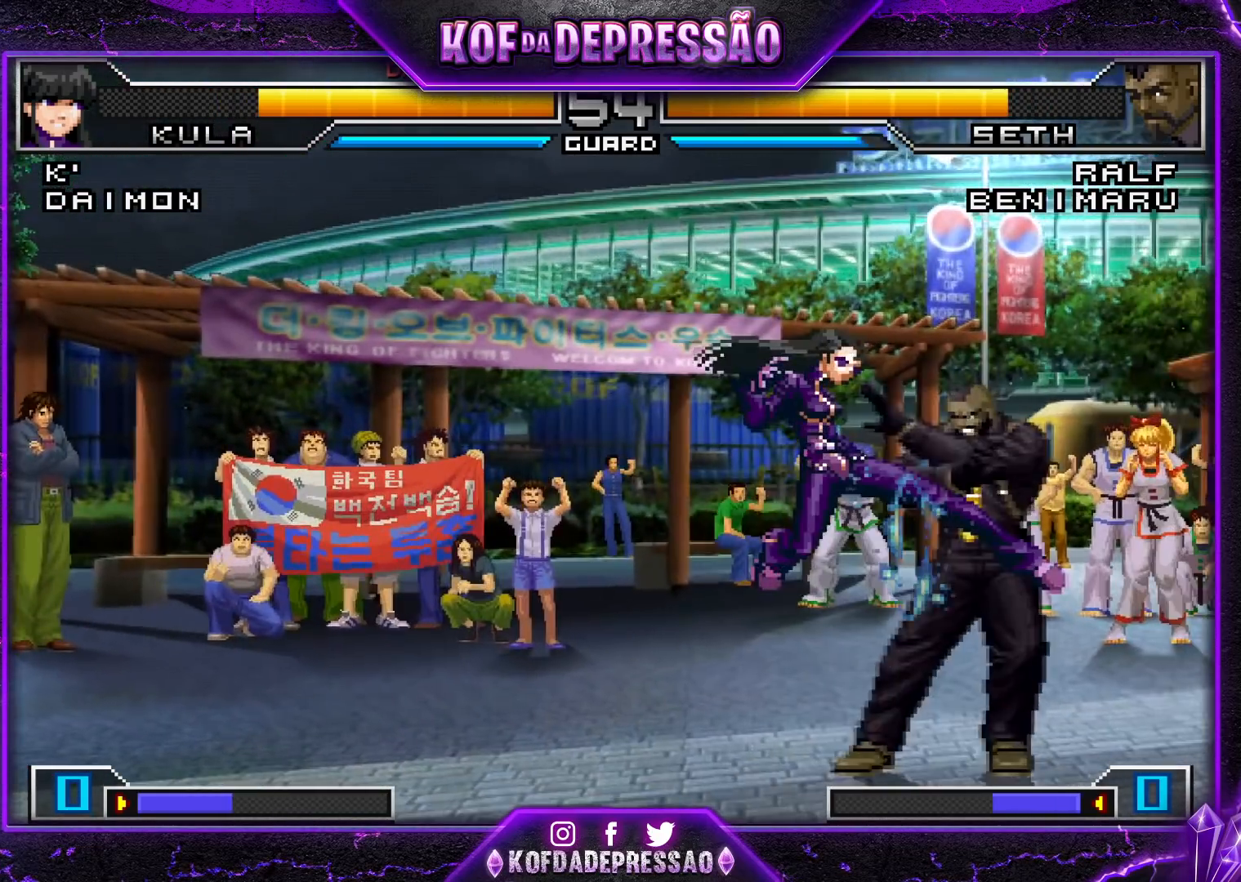
{"buttons": [], "left_stick": "left", "events": [[134, "R1", "down"], [200, "R1", "up"], [300, "SQUARE", "down"], [417, "SQUARE", "up"], [417, "left_stick", "center"], [501, "left_stick", "left"]]}
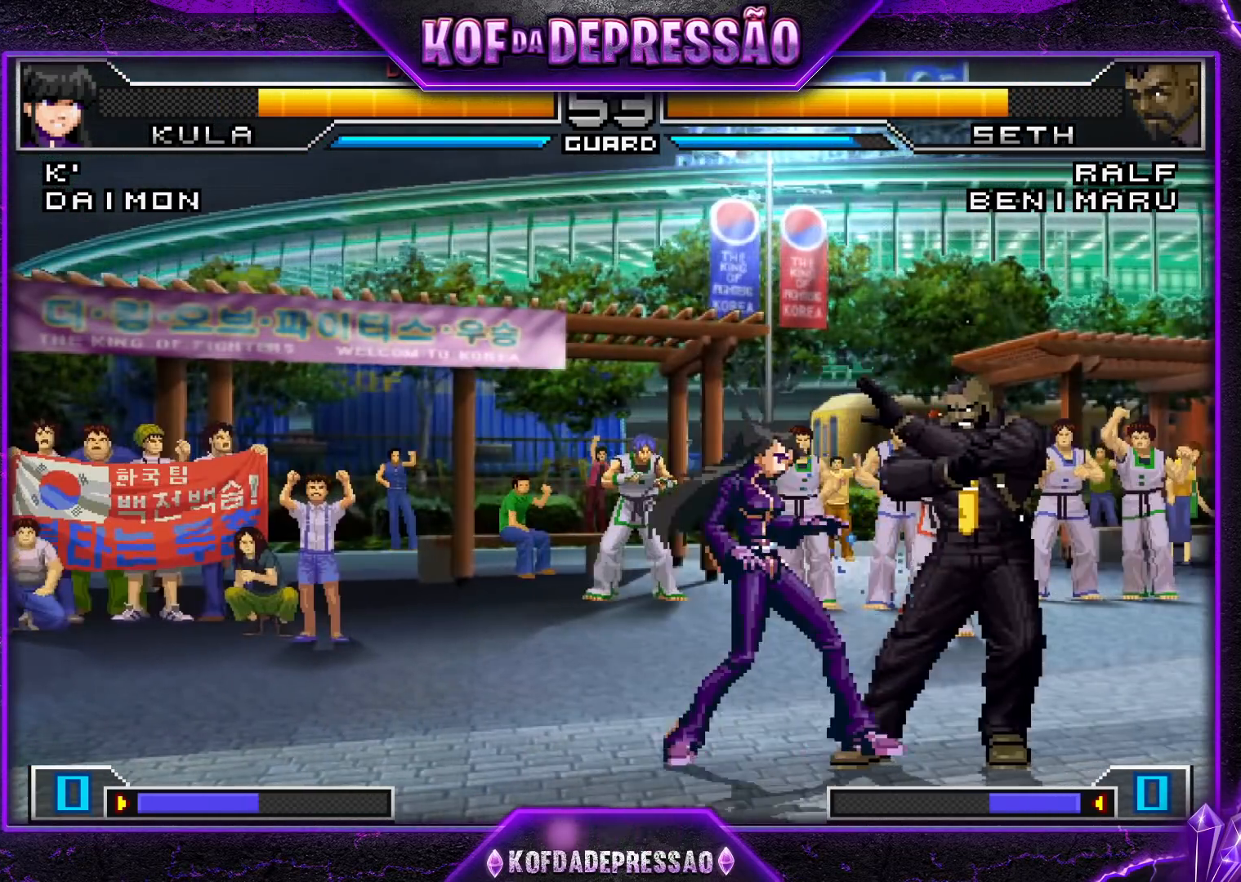
{"buttons": [], "left_stick": "center", "events": [[100, "left_stick", "down"], [200, "left_stick", "right"], [250, "SQUARE", "down"], [283, "left_stick", "center"], [333, "SQUARE", "up"]]}
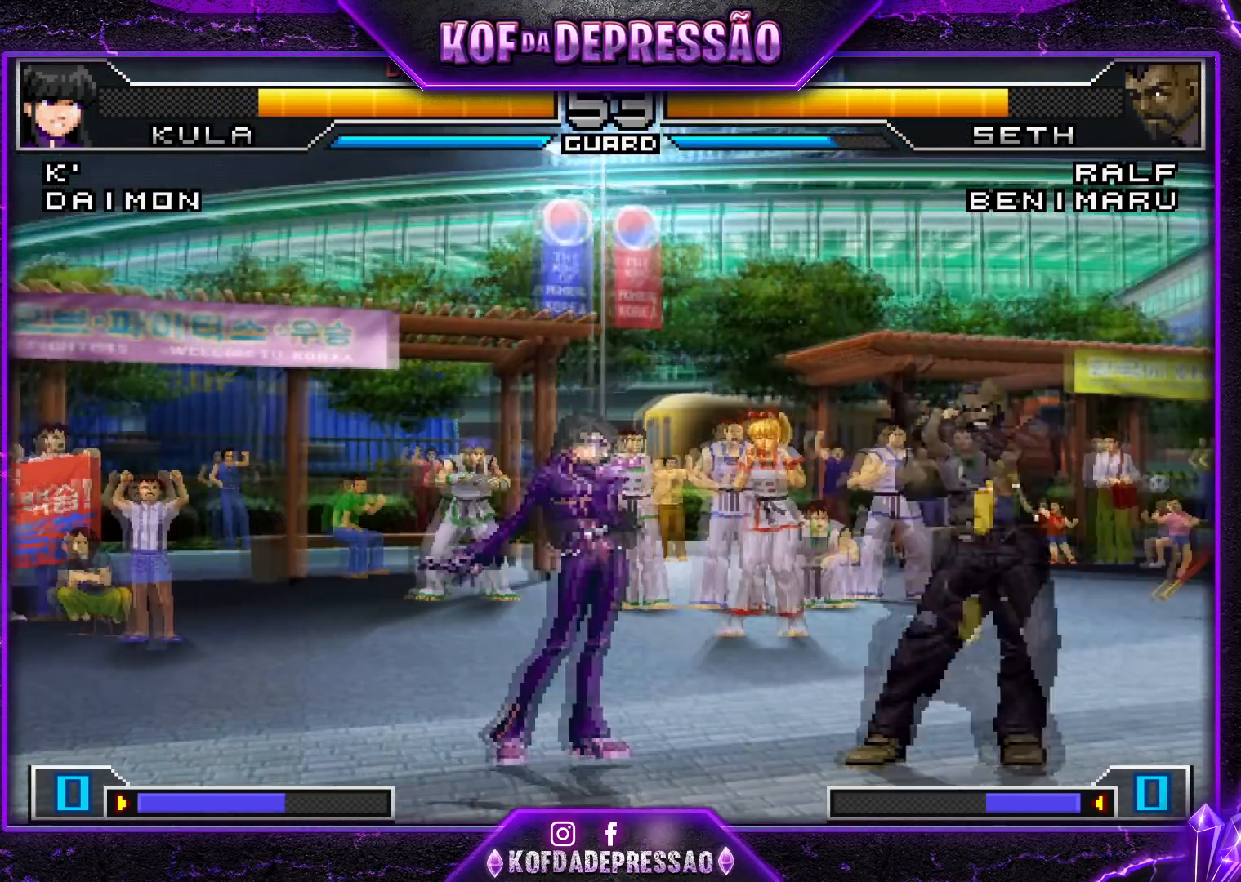
{"buttons": [], "left_stick": "center", "events": []}
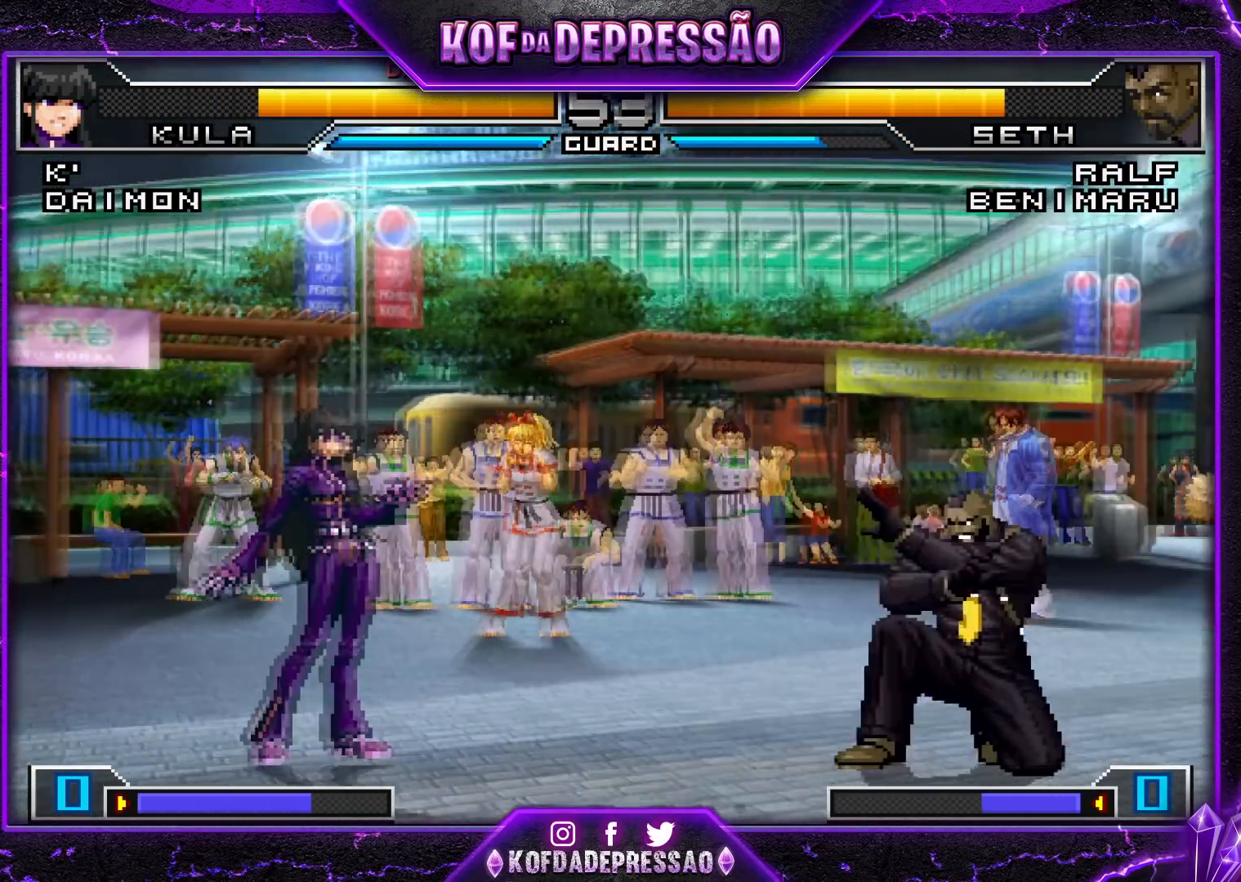
{"buttons": [], "left_stick": "left", "events": [[50, "left_stick", "down-right"], [133, "left_stick", "up-right"], [200, "left_stick", "center"], [250, "TRIANGLE", "down"], [367, "TRIANGLE", "up"], [383, "left_stick", "left"]]}
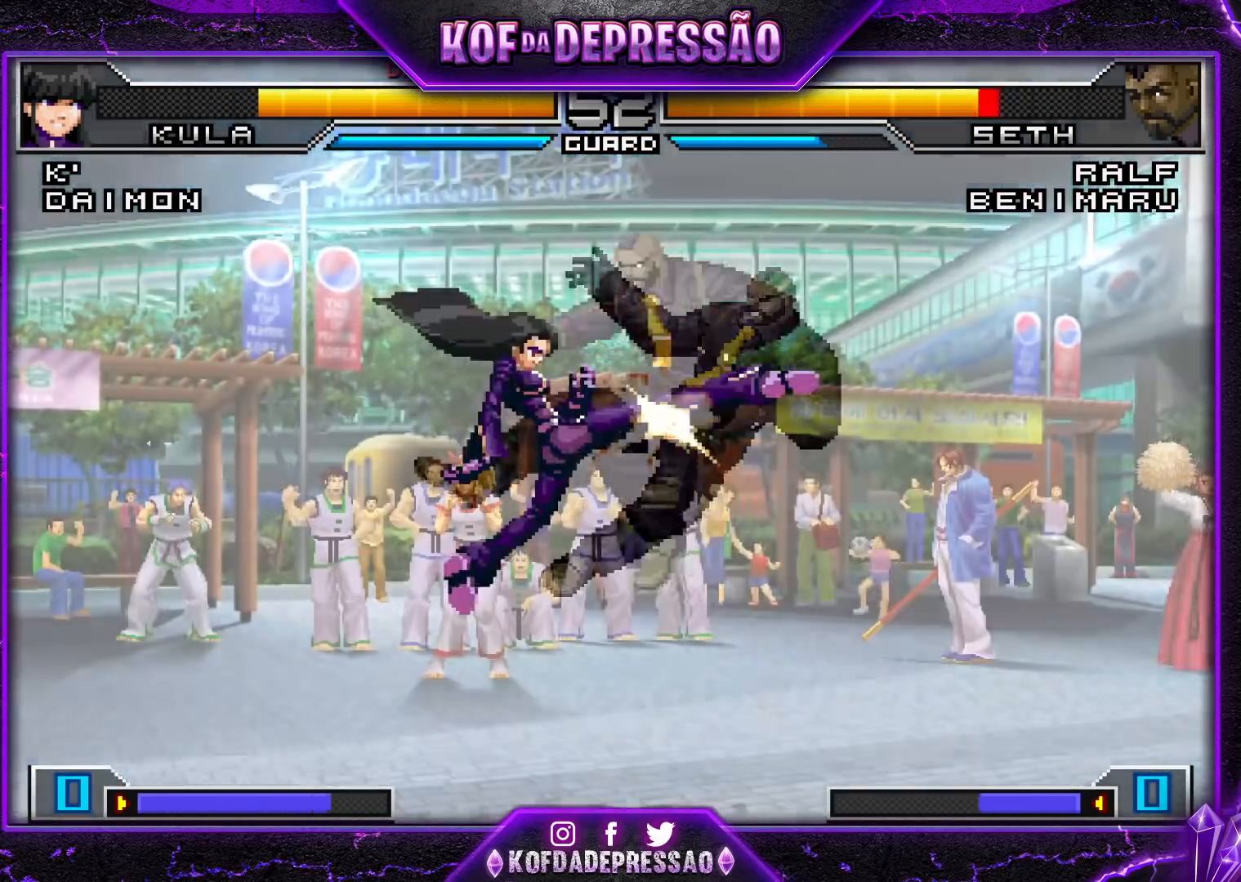
{"buttons": [], "left_stick": "center", "events": [[150, "left_stick", "center"], [351, "left_stick", "up-right"], [467, "left_stick", "center"]]}
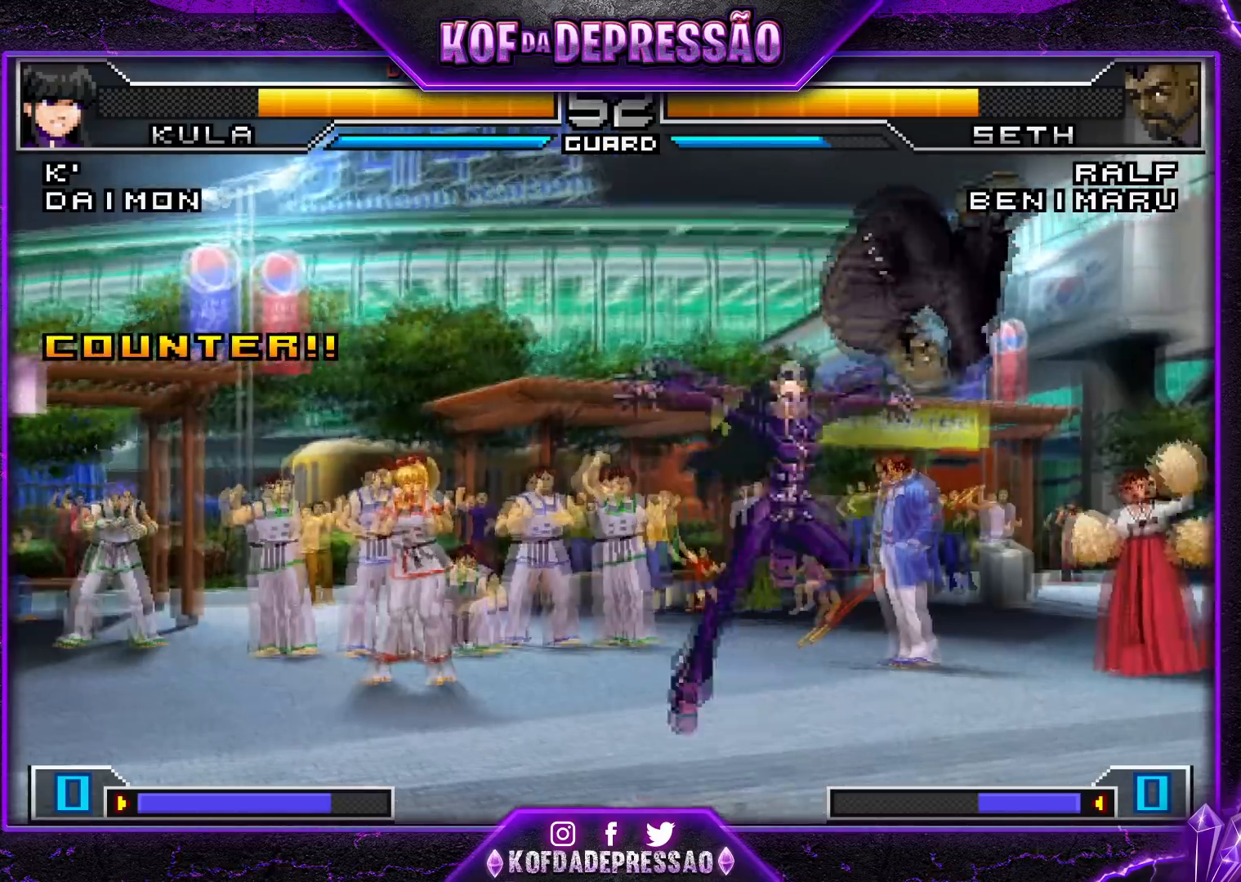
{"buttons": [], "left_stick": "right", "events": [[133, "CROSS", "down"], [233, "CROSS", "up"], [367, "left_stick", "right"]]}
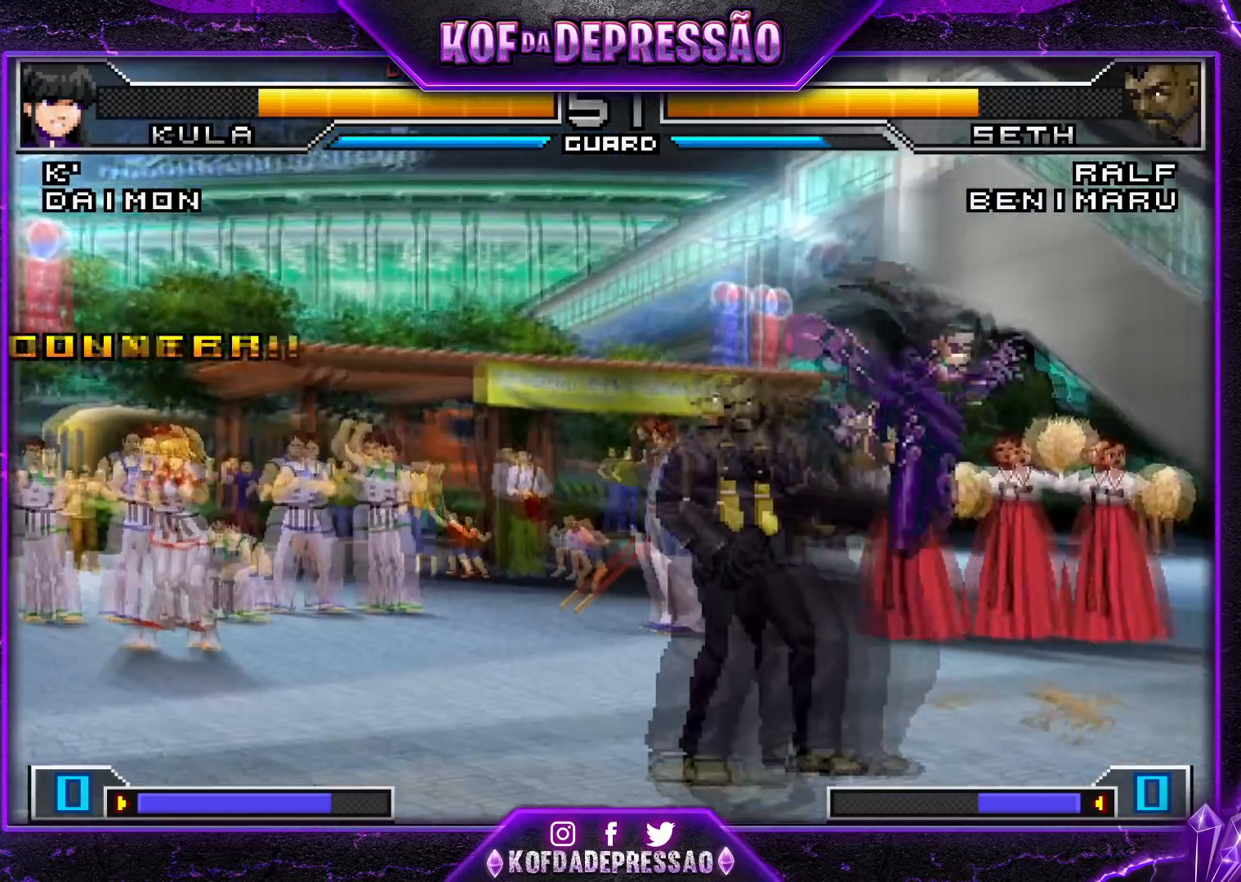
{"buttons": [], "left_stick": "down-right", "events": [[167, "TRIANGLE", "down"], [184, "left_stick", "down"], [250, "left_stick", "down-right"], [300, "TRIANGLE", "up"], [367, "left_stick", "center"], [484, "left_stick", "down-right"]]}
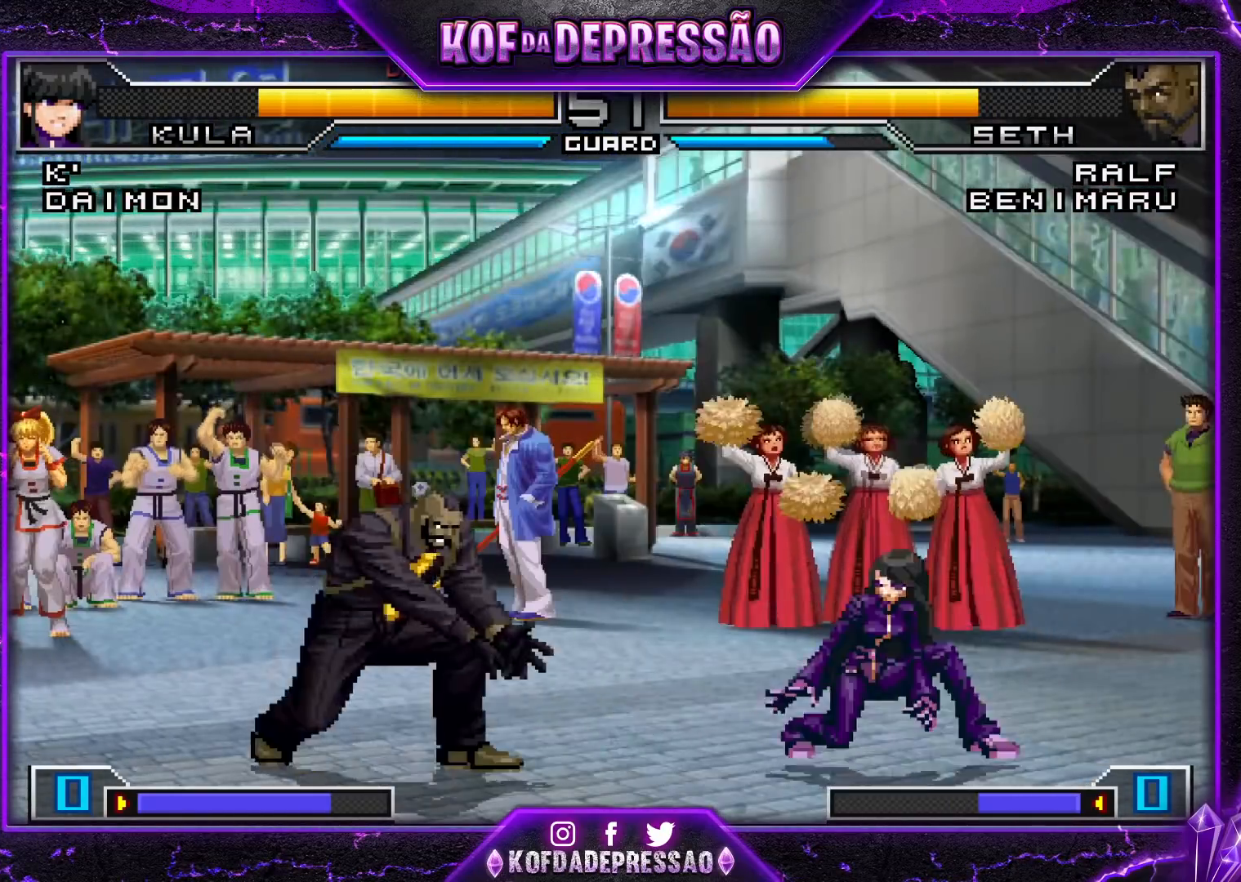
{"buttons": [], "left_stick": "left", "events": [[50, "left_stick", "center"], [100, "left_stick", "right"], [333, "left_stick", "center"], [450, "left_stick", "left"]]}
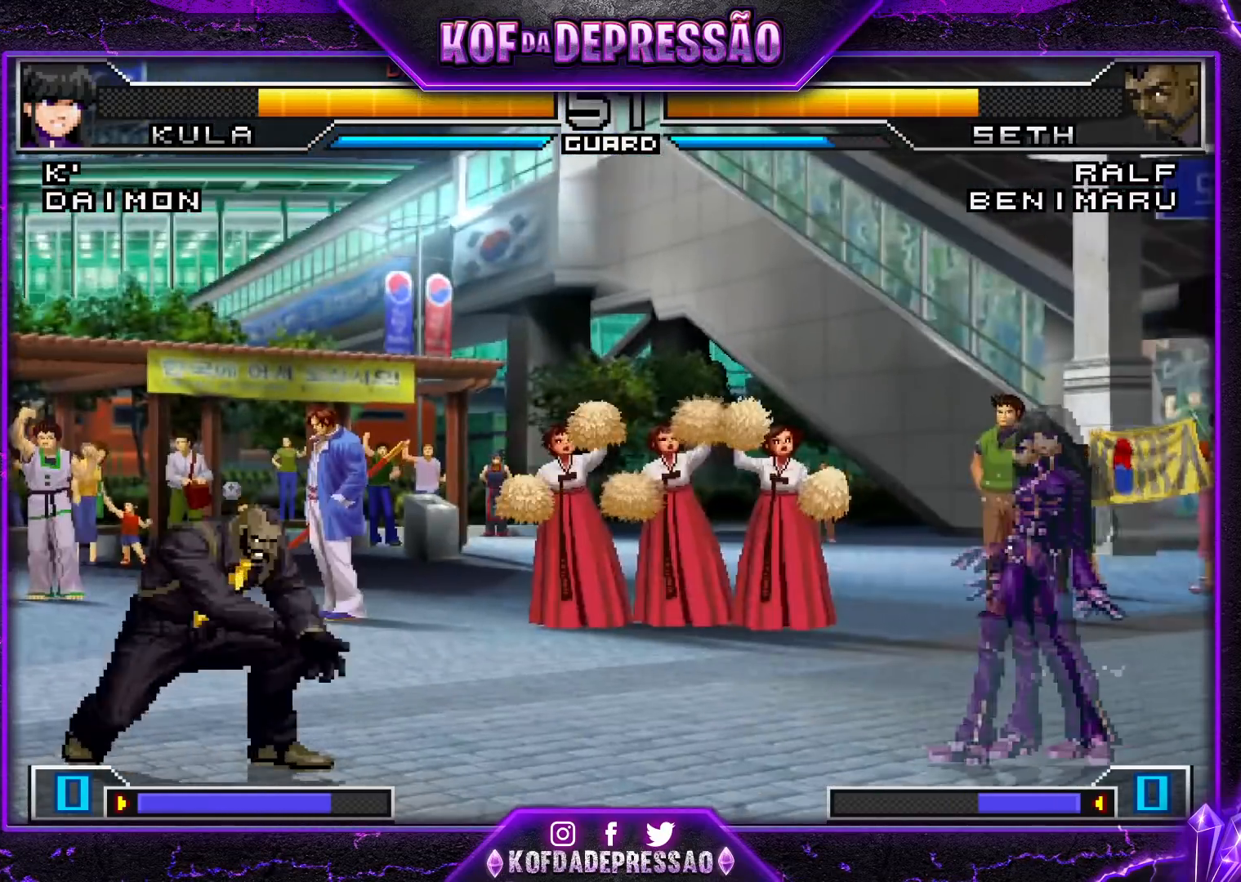
{"buttons": [], "left_stick": "center", "events": [[150, "left_stick", "center"], [300, "left_stick", "right"], [484, "left_stick", "center"]]}
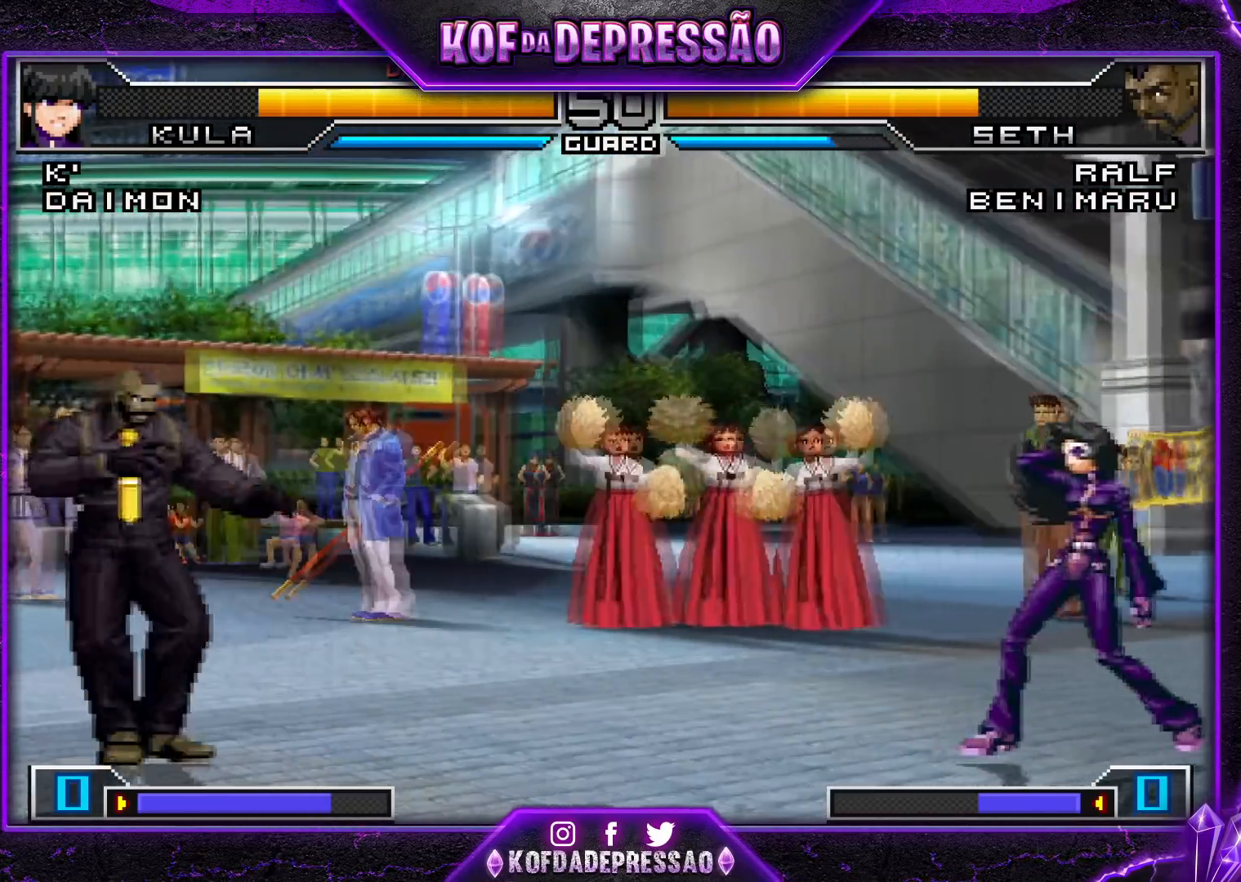
{"buttons": [], "left_stick": "down", "events": [[83, "left_stick", "left"], [267, "left_stick", "center"], [317, "left_stick", "right"], [417, "left_stick", "left"], [483, "left_stick", "down"]]}
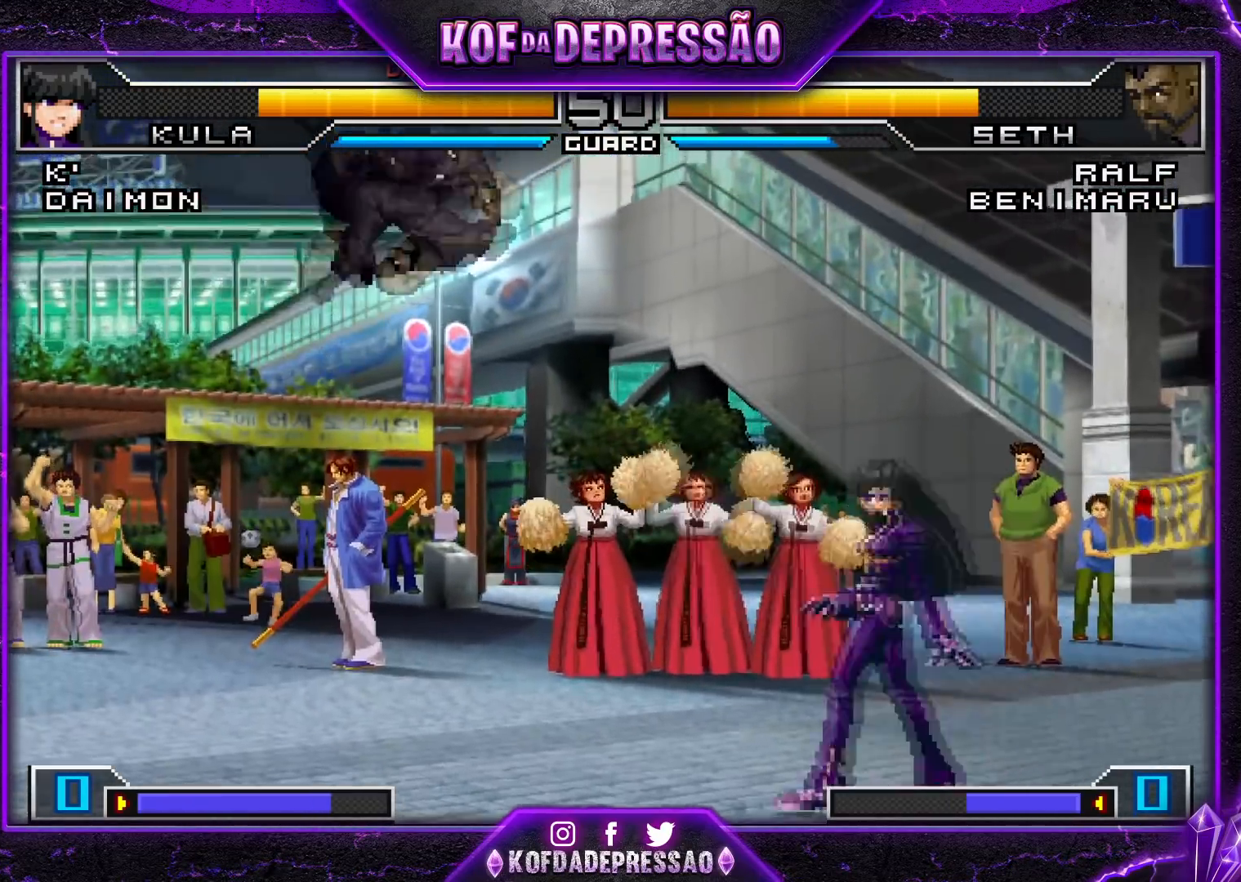
{"buttons": [], "left_stick": "down-right", "events": [[17, "left_stick", "left"], [50, "R1", "down"], [134, "R1", "up"], [150, "left_stick", "down-right"]]}
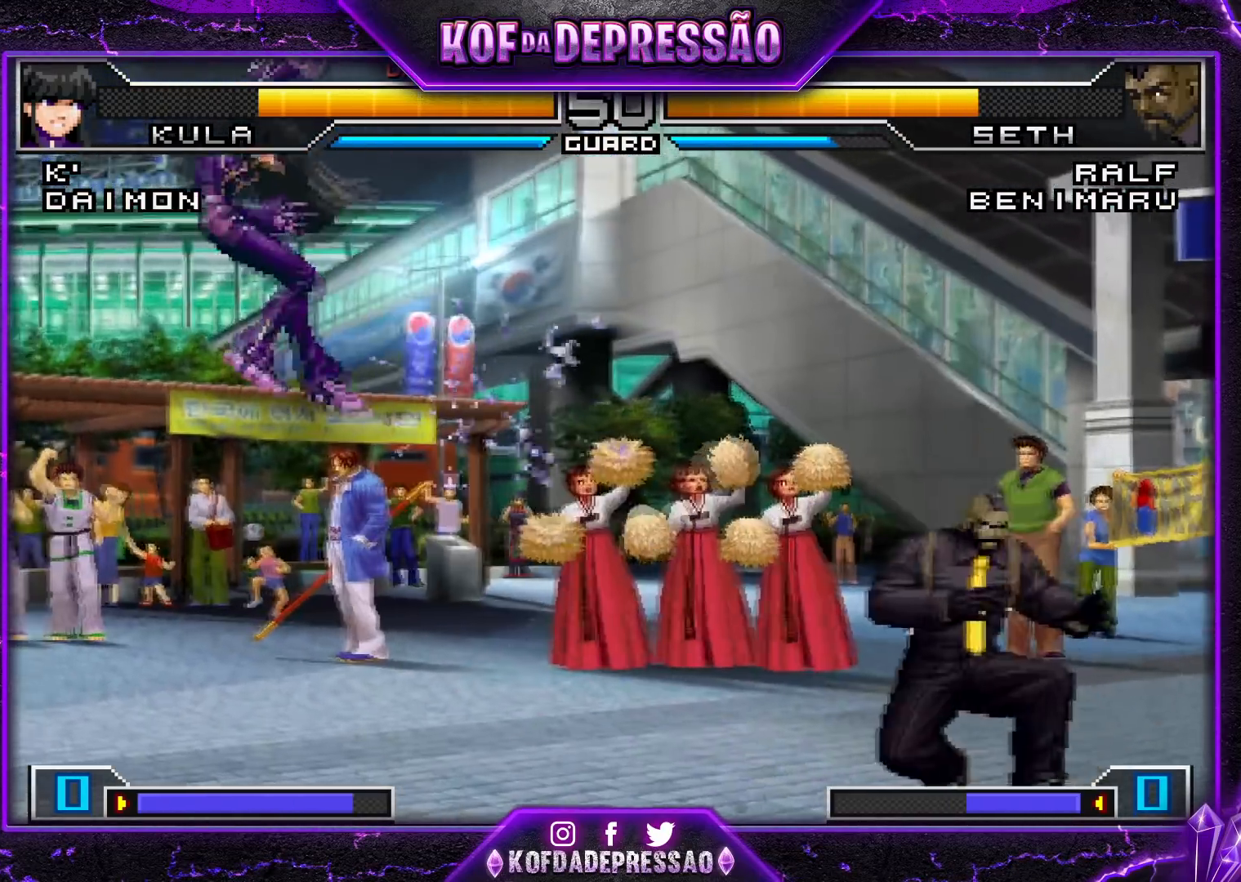
{"buttons": ["CROSS", "SQUARE", "TRIANGLE", "R1"], "left_stick": "center", "events": [[16, "R1", "down"], [16, "left_stick", "center"], [33, "TRIANGLE", "down"], [50, "SQUARE", "down"], [66, "CROSS", "down"], [133, "R1", "up"], [150, "CROSS", "up"], [150, "SQUARE", "up"], [150, "TRIANGLE", "up"], [233, "CROSS", "down"], [233, "R1", "down"], [233, "SQUARE", "down"], [233, "TRIANGLE", "down"], [333, "CROSS", "up"], [350, "CROSS", "down"]]}
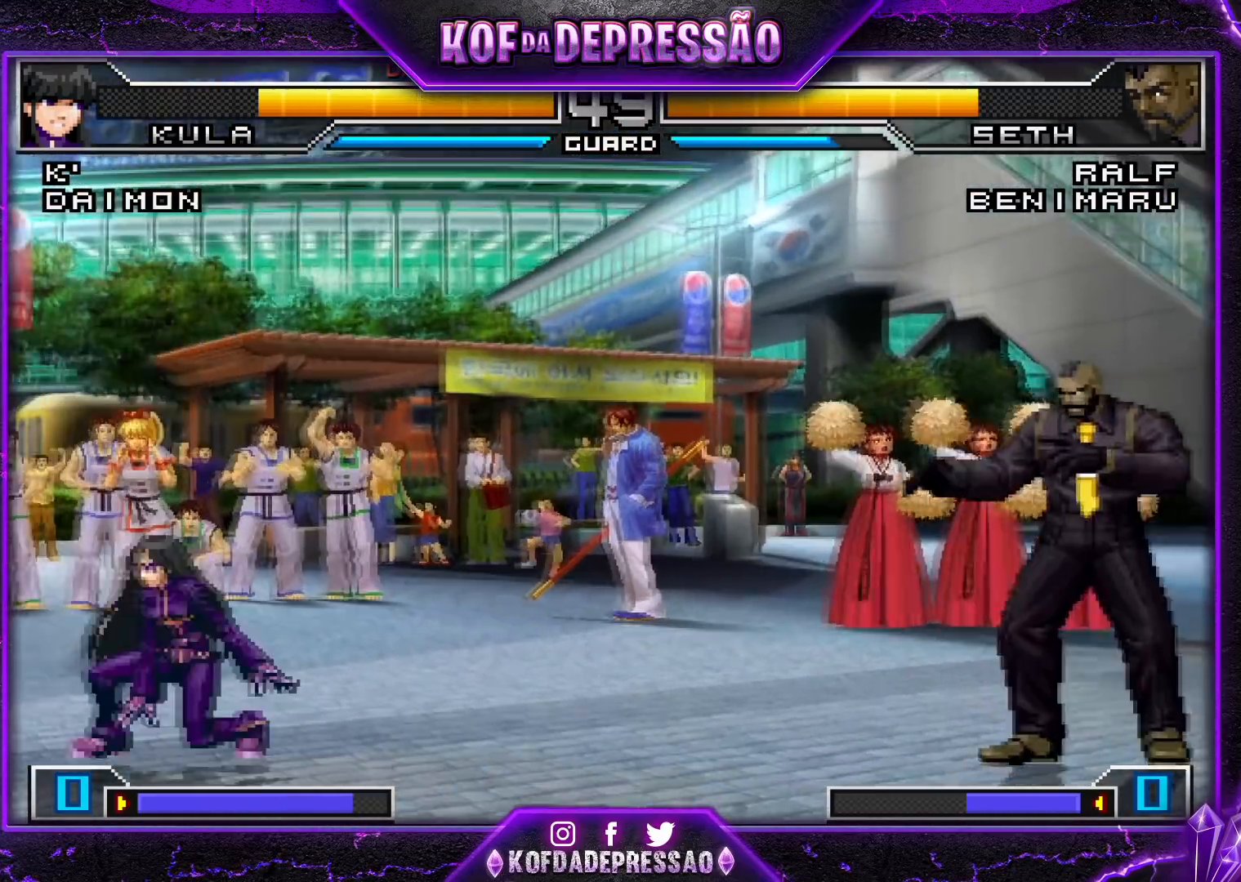
{"buttons": [], "left_stick": "left", "events": [[167, "SQUARE", "up"], [167, "TRIANGLE", "up"], [184, "CROSS", "up"], [200, "R1", "up"], [317, "left_stick", "left"], [367, "left_stick", "center"], [467, "left_stick", "left"]]}
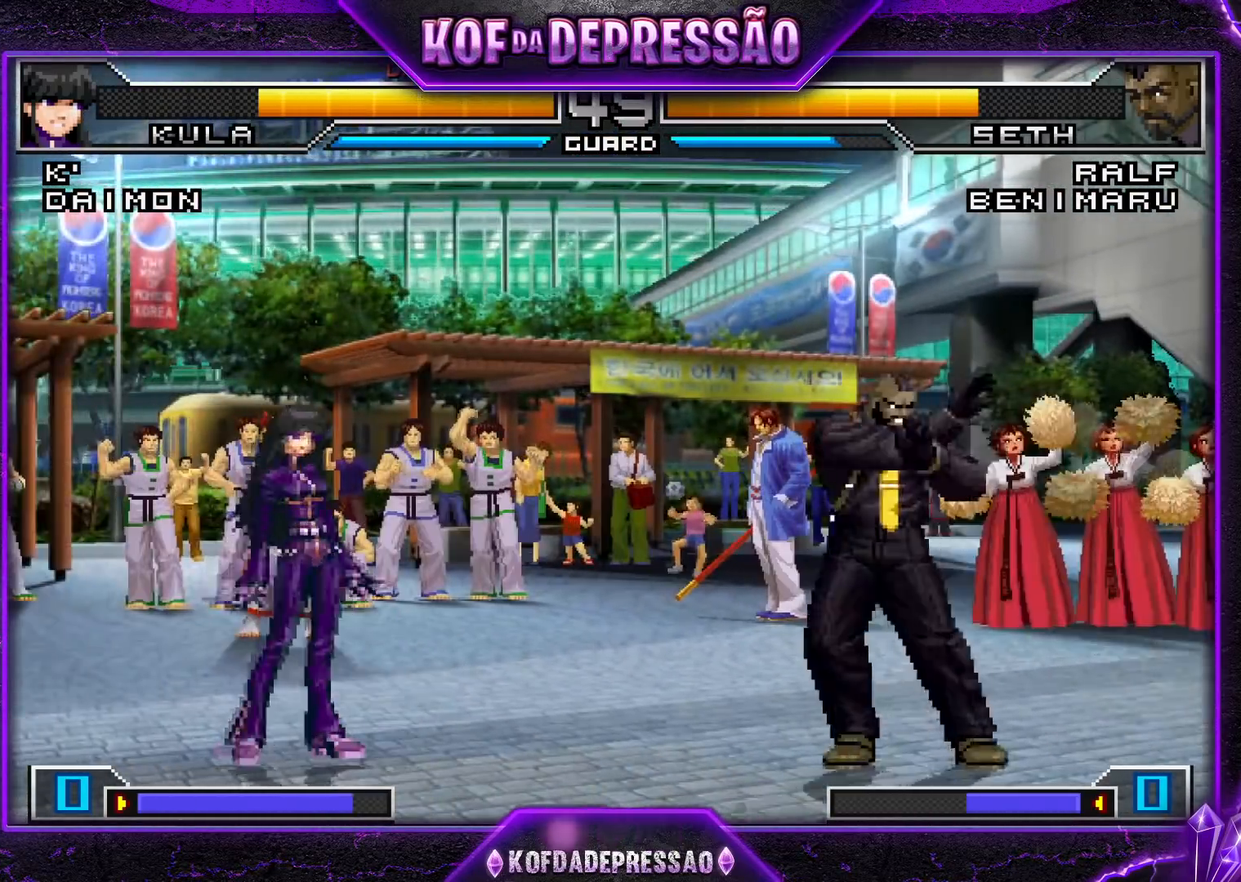
{"buttons": [], "left_stick": "up", "events": [[33, "left_stick", "center"], [100, "left_stick", "left"], [283, "left_stick", "center"], [350, "left_stick", "right"], [500, "left_stick", "up"]]}
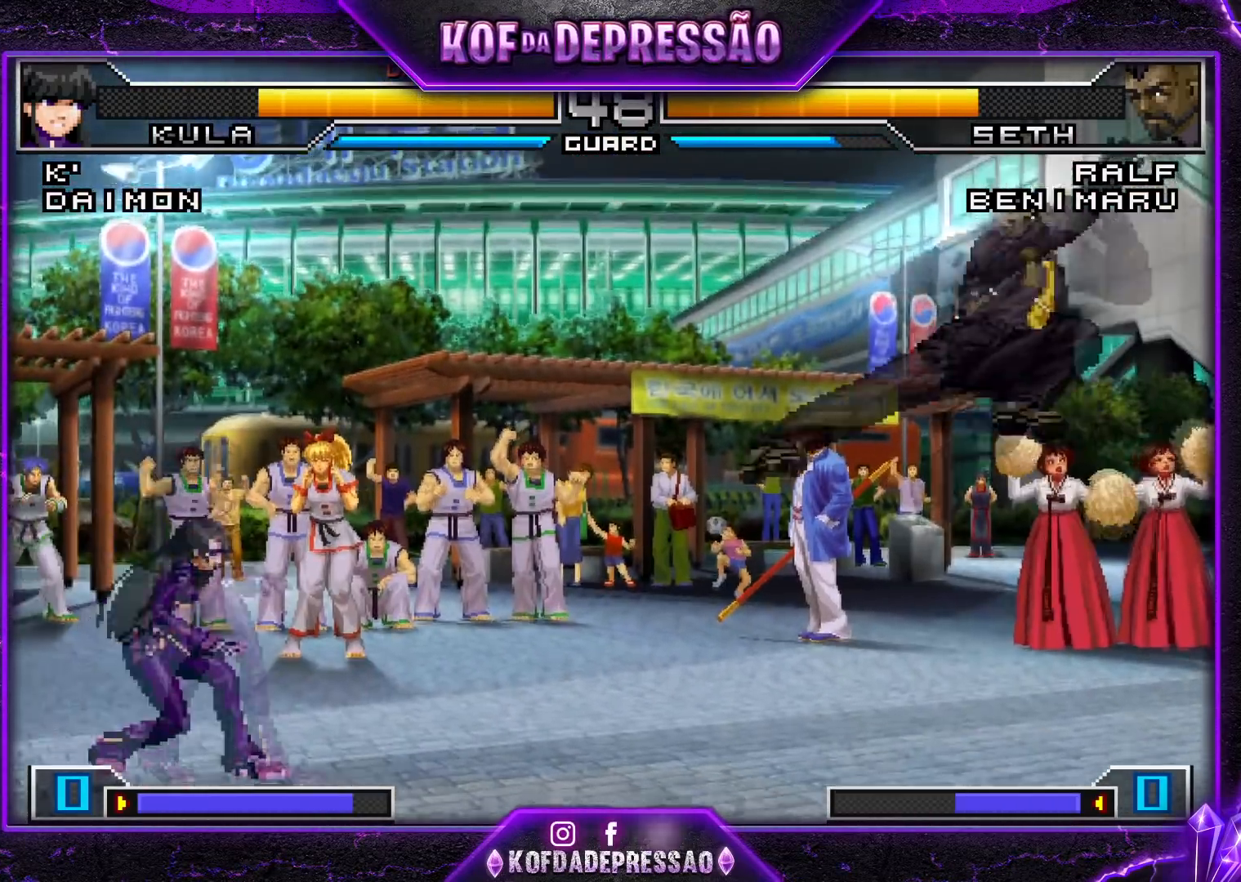
{"buttons": [], "left_stick": "center", "events": [[34, "left_stick", "center"], [167, "CROSS", "down"], [167, "R1", "down"], [300, "CROSS", "up"], [300, "R1", "up"]]}
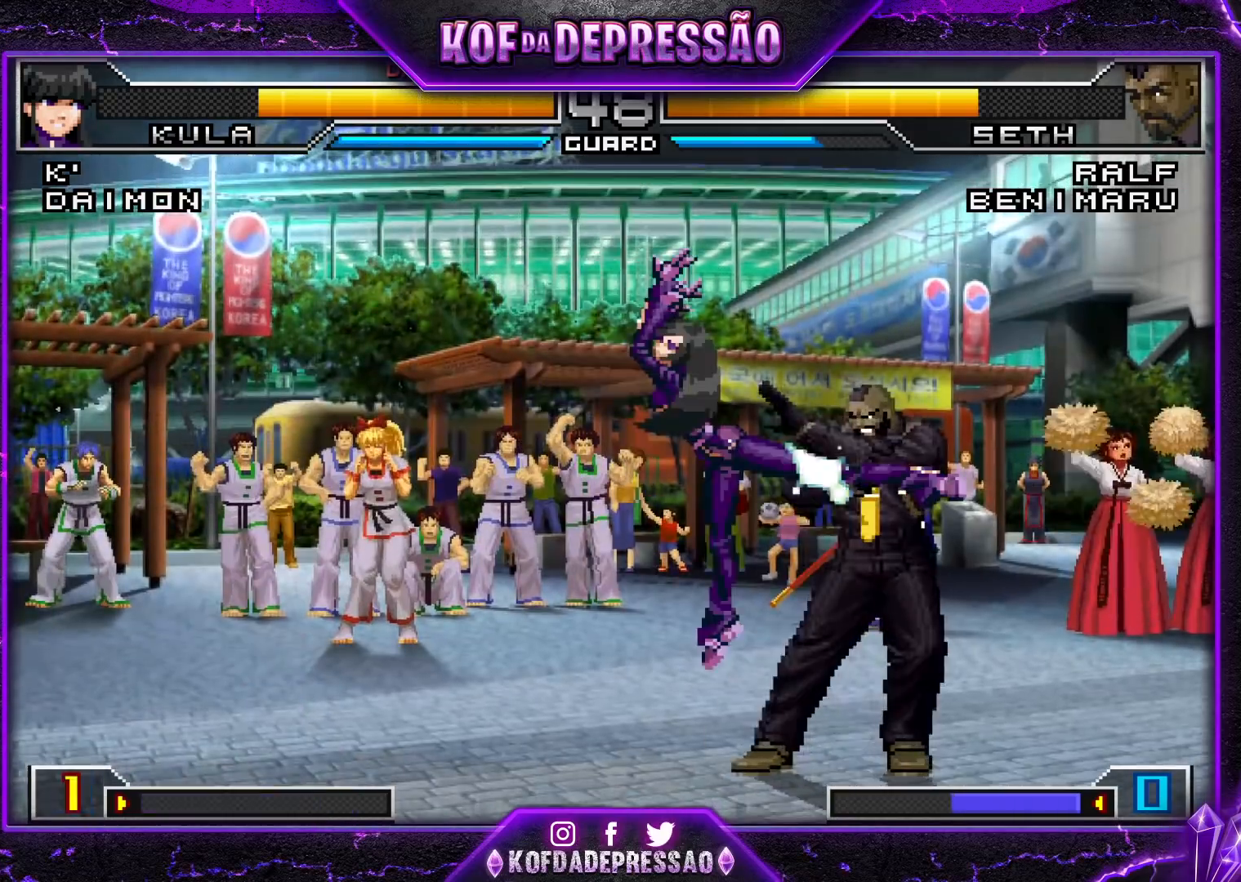
{"buttons": ["CROSS"], "left_stick": "center", "events": [[100, "left_stick", "down-right"], [217, "left_stick", "up-right"], [283, "left_stick", "center"], [467, "CROSS", "down"]]}
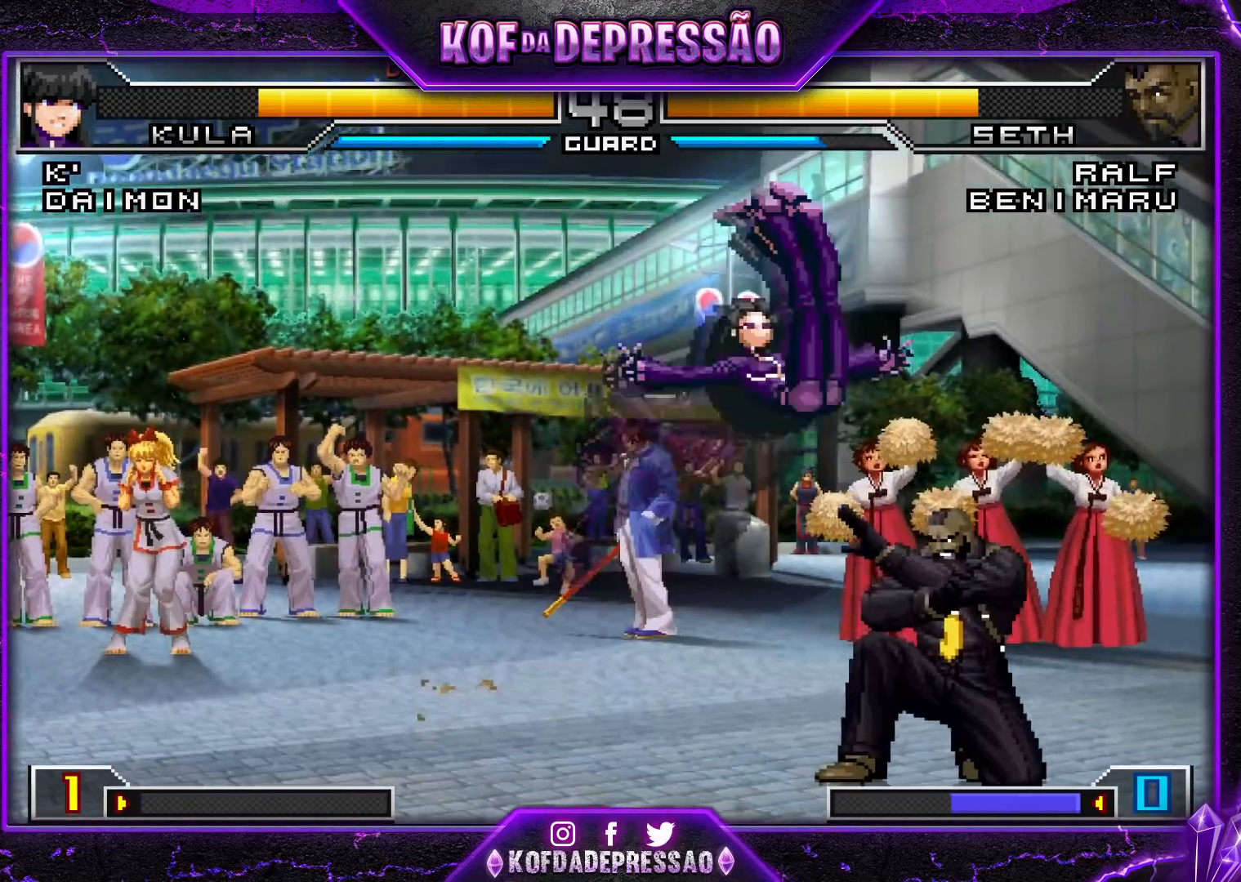
{"buttons": [], "left_stick": "center", "events": [[34, "CROSS", "up"], [200, "left_stick", "right"], [384, "R1", "down"], [484, "R1", "up"], [501, "left_stick", "center"]]}
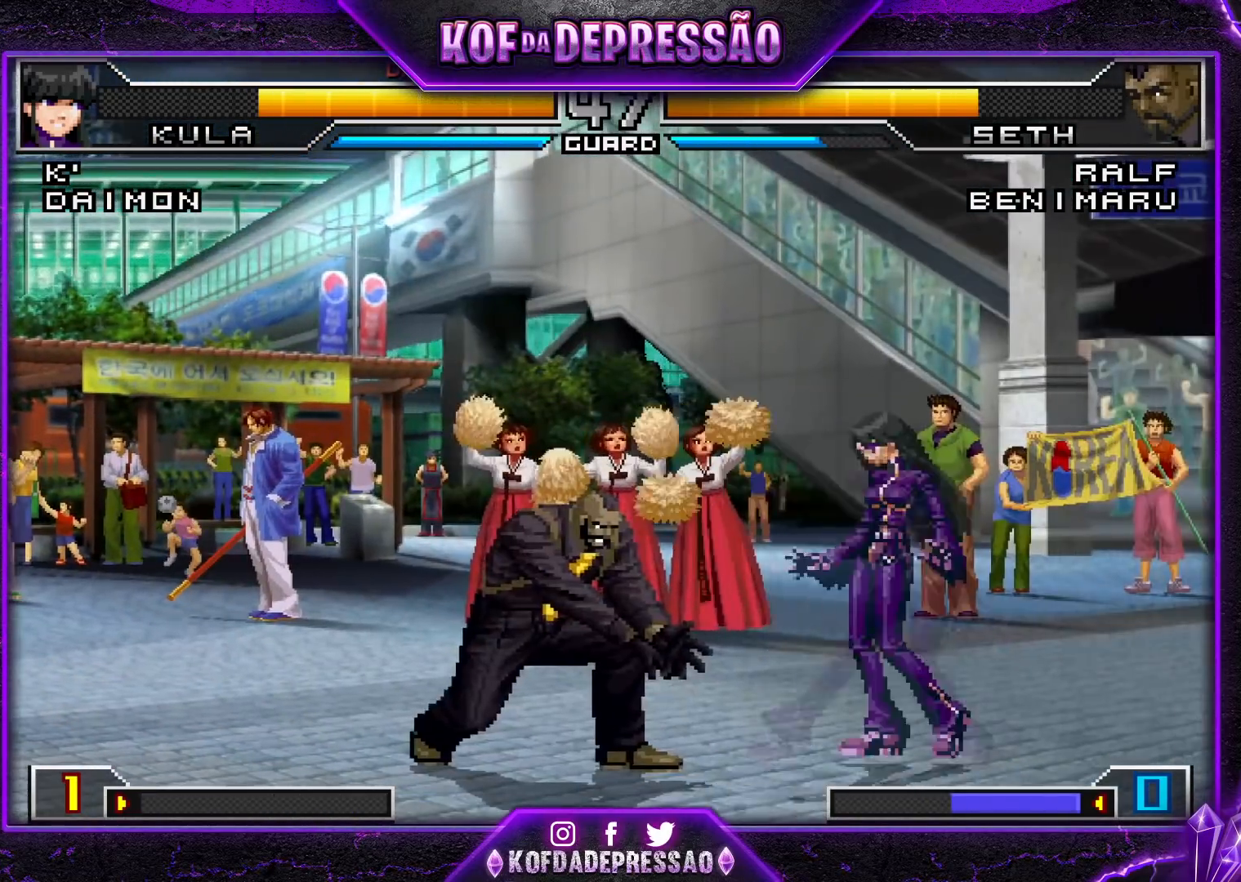
{"buttons": ["TRIANGLE"], "left_stick": "center", "events": [[50, "left_stick", "left"], [100, "left_stick", "down"], [183, "left_stick", "right"], [233, "TRIANGLE", "down"], [500, "left_stick", "center"]]}
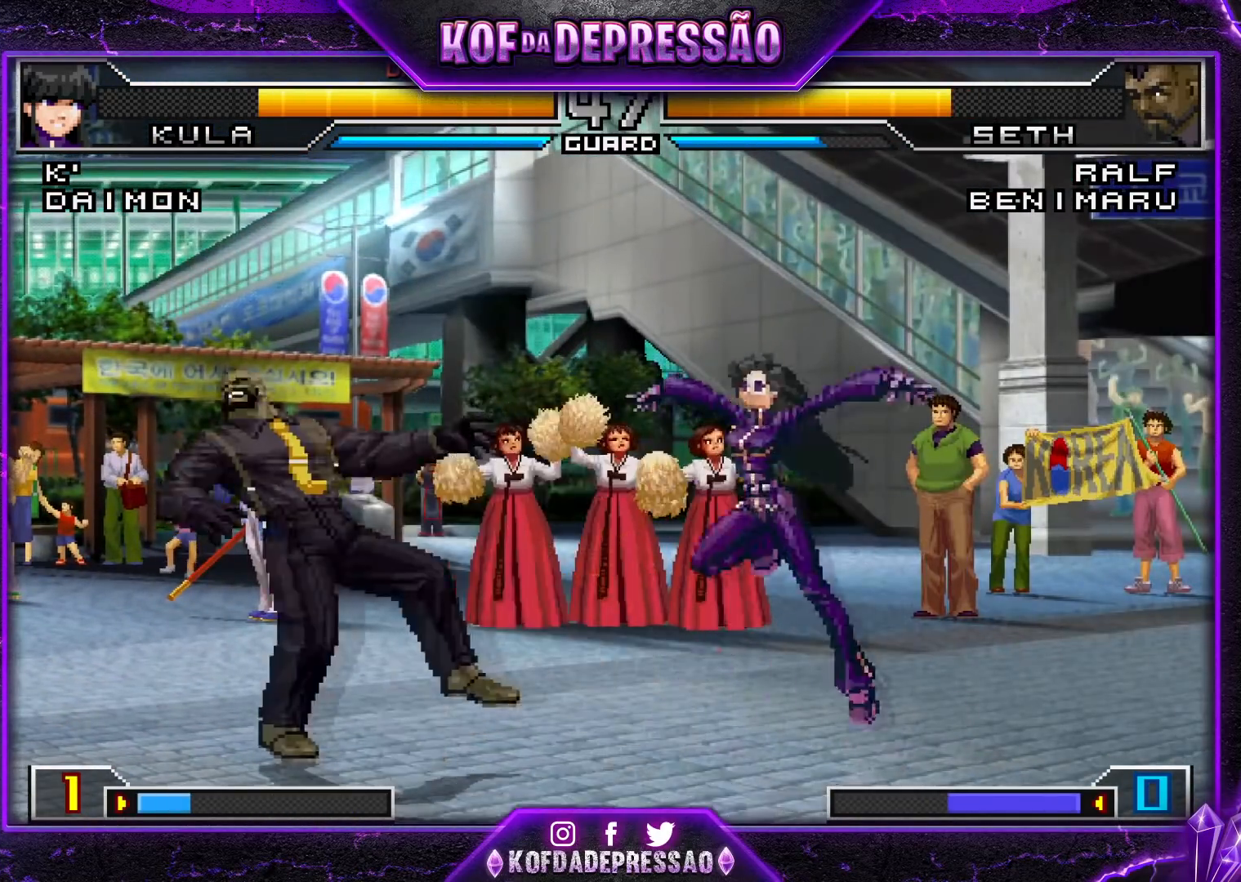
{"buttons": [], "left_stick": "center", "events": [[17, "TRIANGLE", "up"], [367, "left_stick", "left"], [384, "CROSS", "down"], [501, "CROSS", "up"], [501, "left_stick", "center"]]}
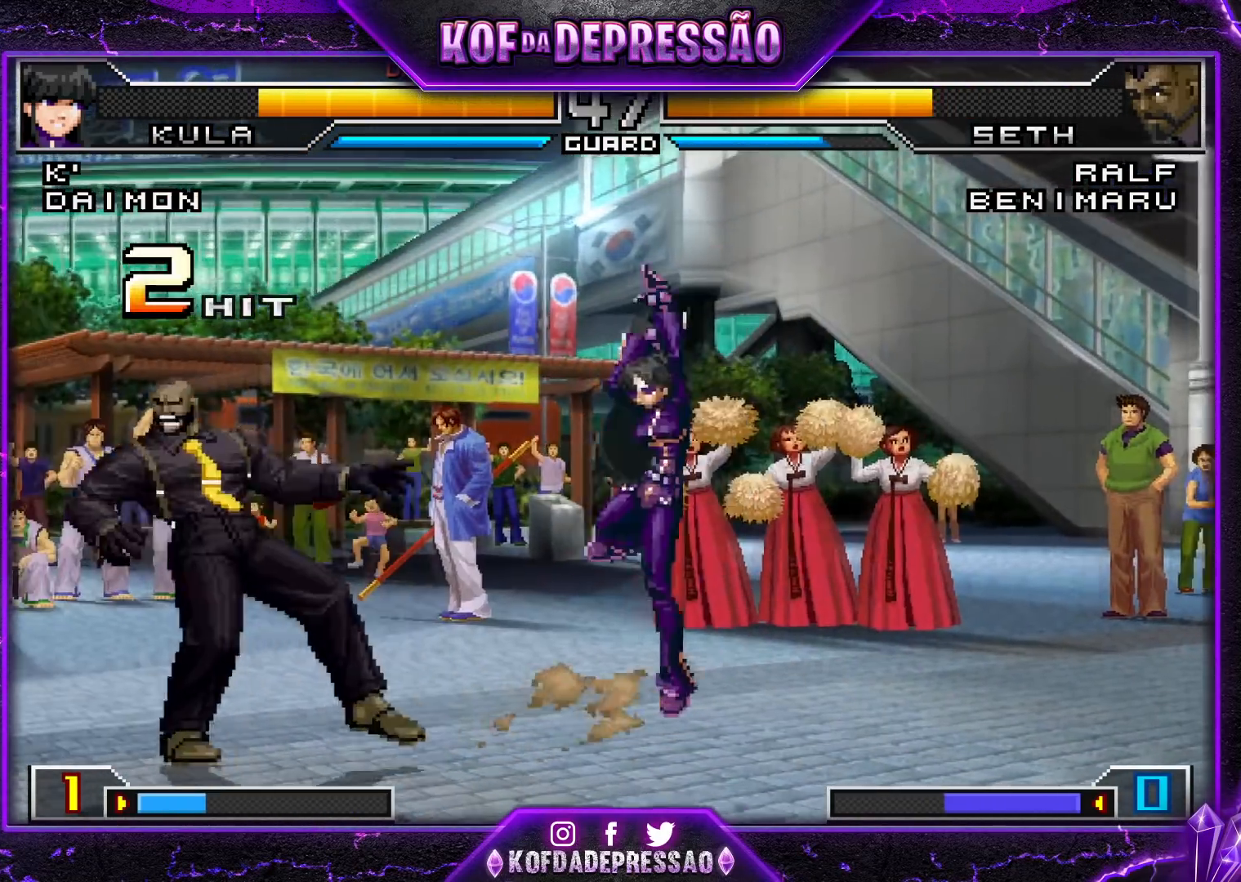
{"buttons": [], "left_stick": "center", "events": [[33, "TRIANGLE", "down"], [50, "SQUARE", "down"], [66, "CROSS", "down"], [116, "TRIANGLE", "up"], [200, "CROSS", "up"], [200, "SQUARE", "up"]]}
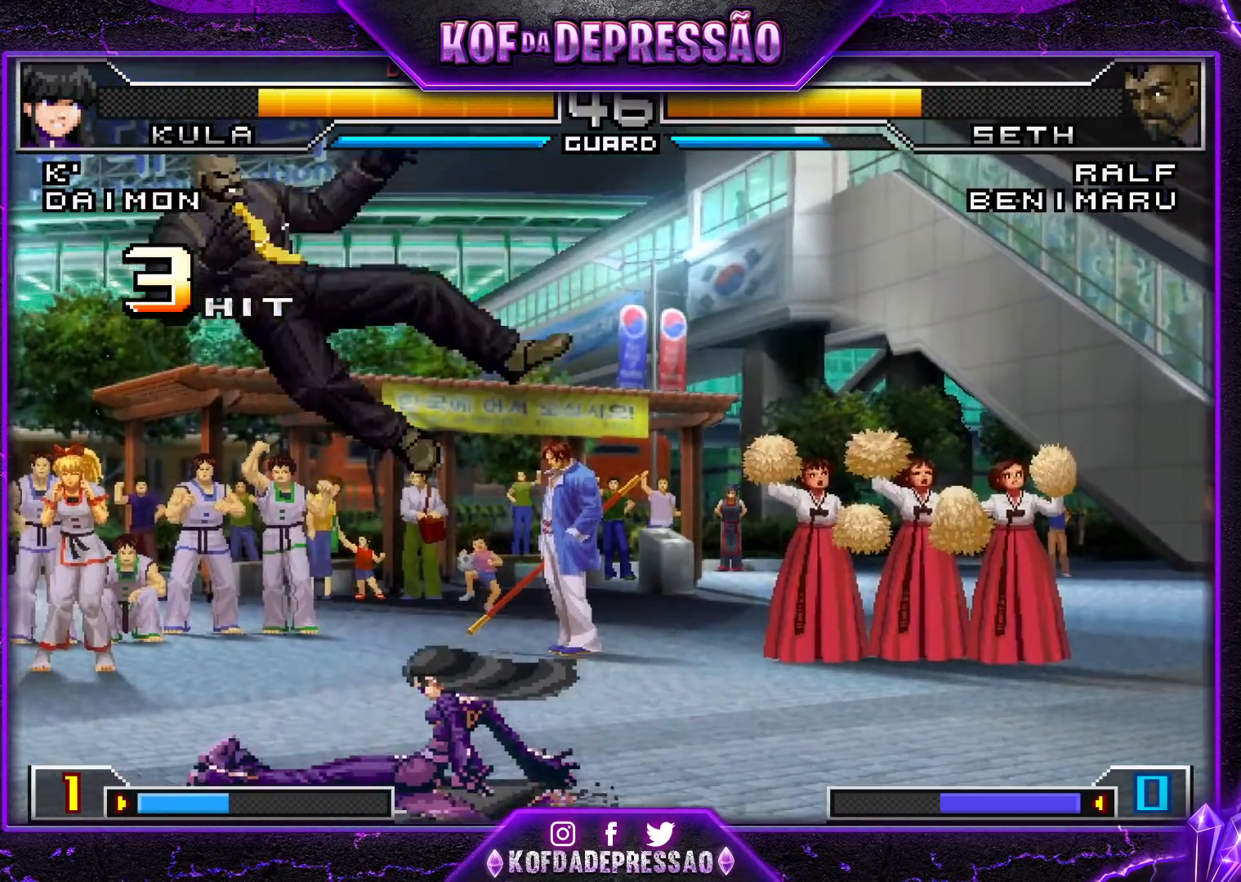
{"buttons": ["SQUARE"], "left_stick": "center", "events": [[200, "left_stick", "left"], [250, "left_stick", "down"], [334, "SQUARE", "down"], [334, "left_stick", "right"], [401, "left_stick", "center"]]}
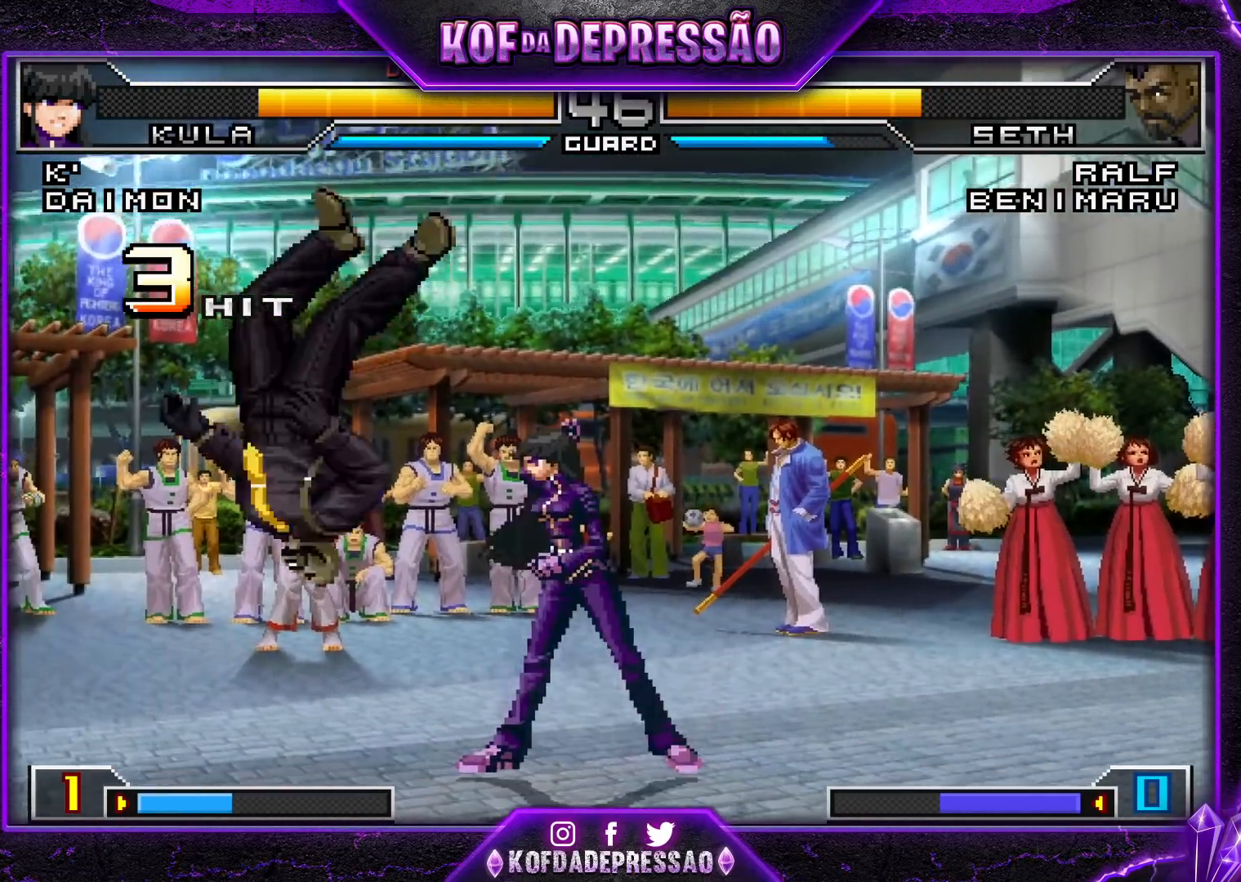
{"buttons": [], "left_stick": "left", "events": [[283, "SQUARE", "up"], [450, "left_stick", "left"]]}
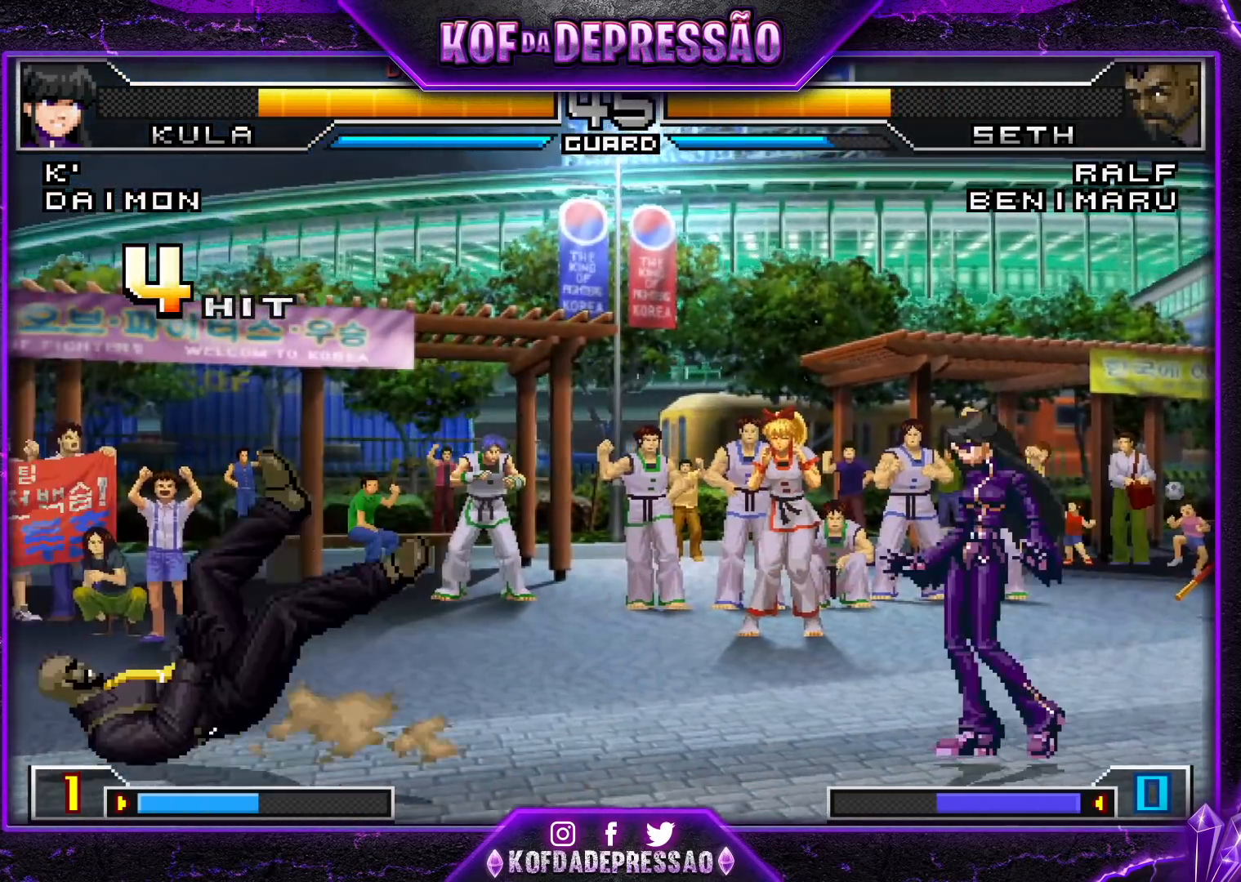
{"buttons": [], "left_stick": "left", "events": [[17, "left_stick", "center"], [84, "left_stick", "left"], [367, "left_stick", "center"], [434, "left_stick", "down"], [501, "left_stick", "left"]]}
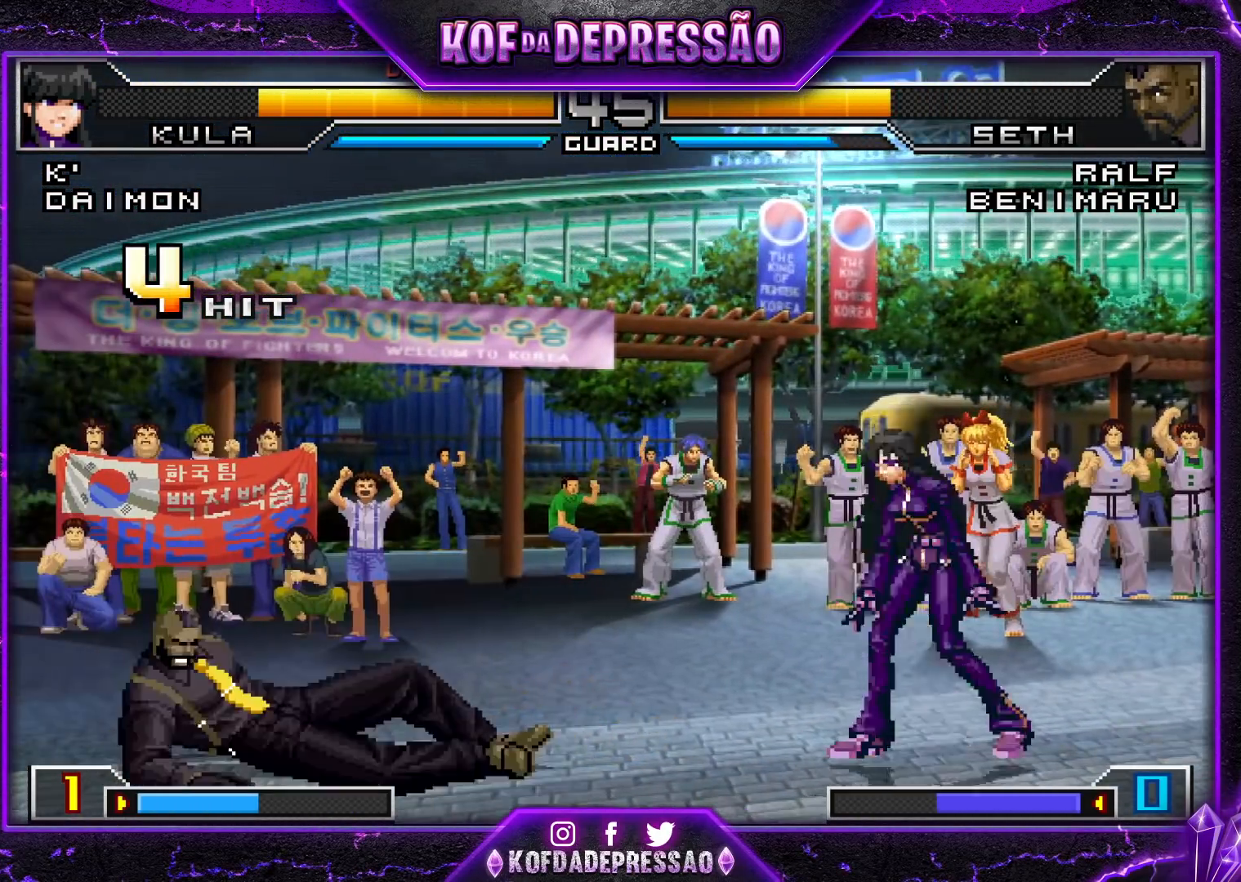
{"buttons": [], "left_stick": "center", "events": [[100, "left_stick", "center"], [233, "CROSS", "down"], [233, "R1", "down"], [333, "CROSS", "up"], [350, "R1", "up"]]}